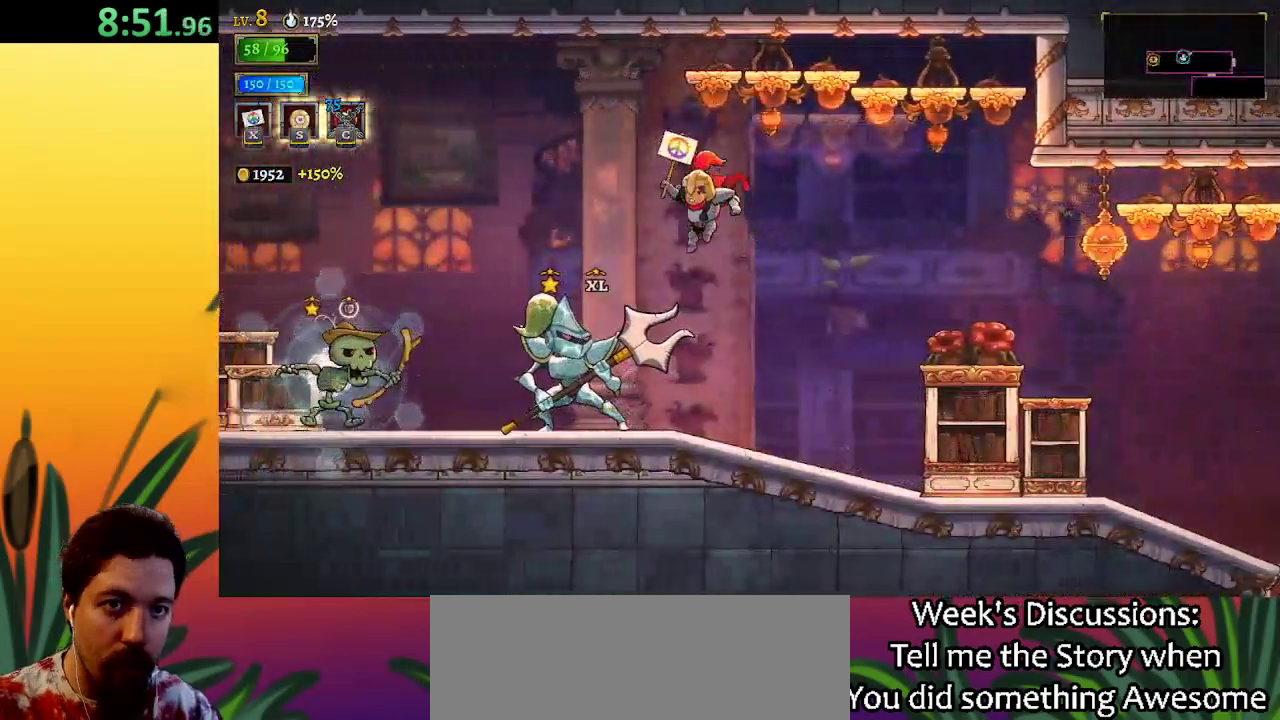
Gameplay with keyboard; each line is a JSON object with the keys held at the frame after it. "events" lists presses ("down") and releases ("up") of "a", "c", "d", "down", "left", "right", "s", "up", "x" and "z" between this image and that frame as [ms after this image, input, new state], when the widget could be followed in between. No other keys are recorded. Mouse input is not recorded.
{"keys": ["left"], "events": [[167, "down", "down"], [350, "down", "up"]]}
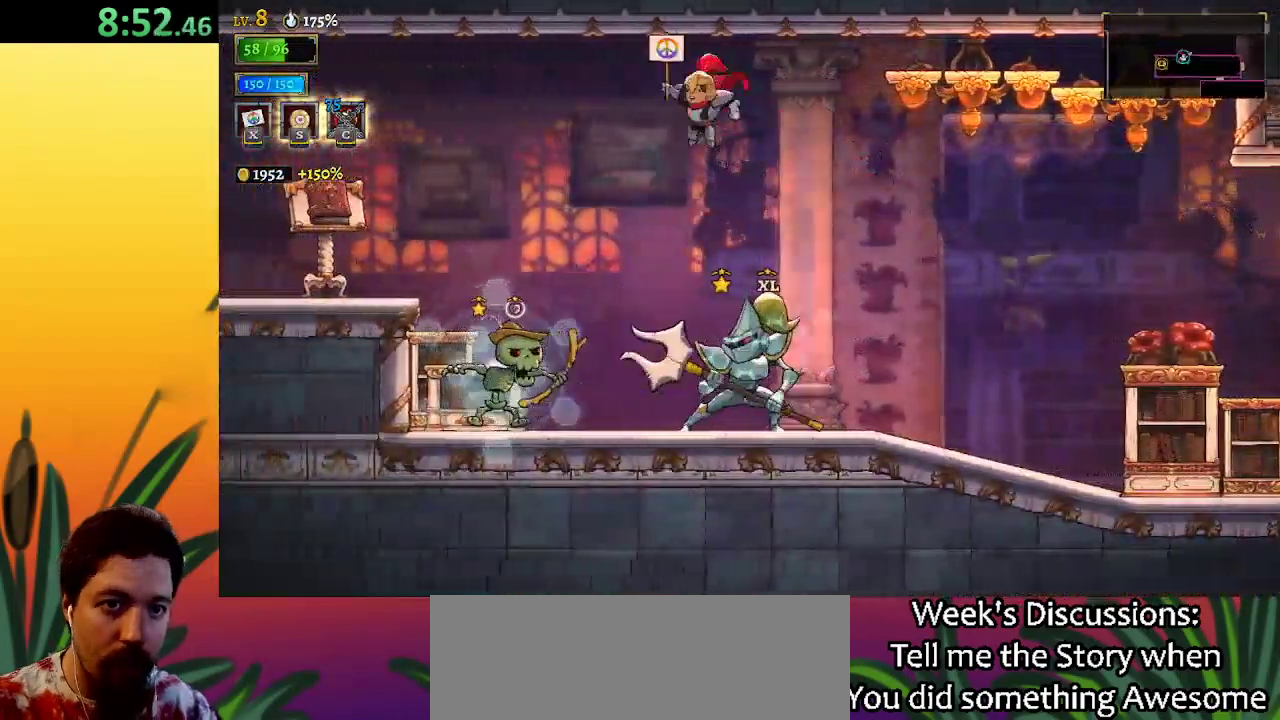
{"keys": ["left"], "events": [[233, "a", "down"], [367, "a", "up"]]}
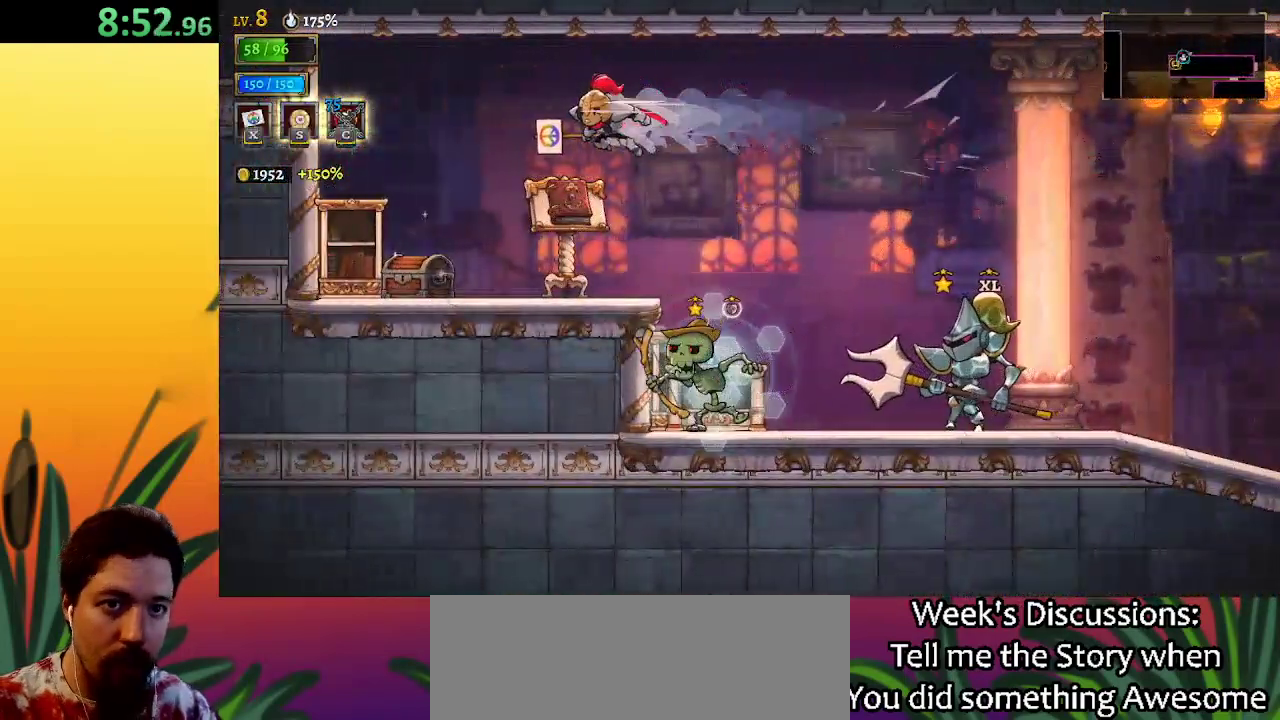
{"keys": ["left"], "events": []}
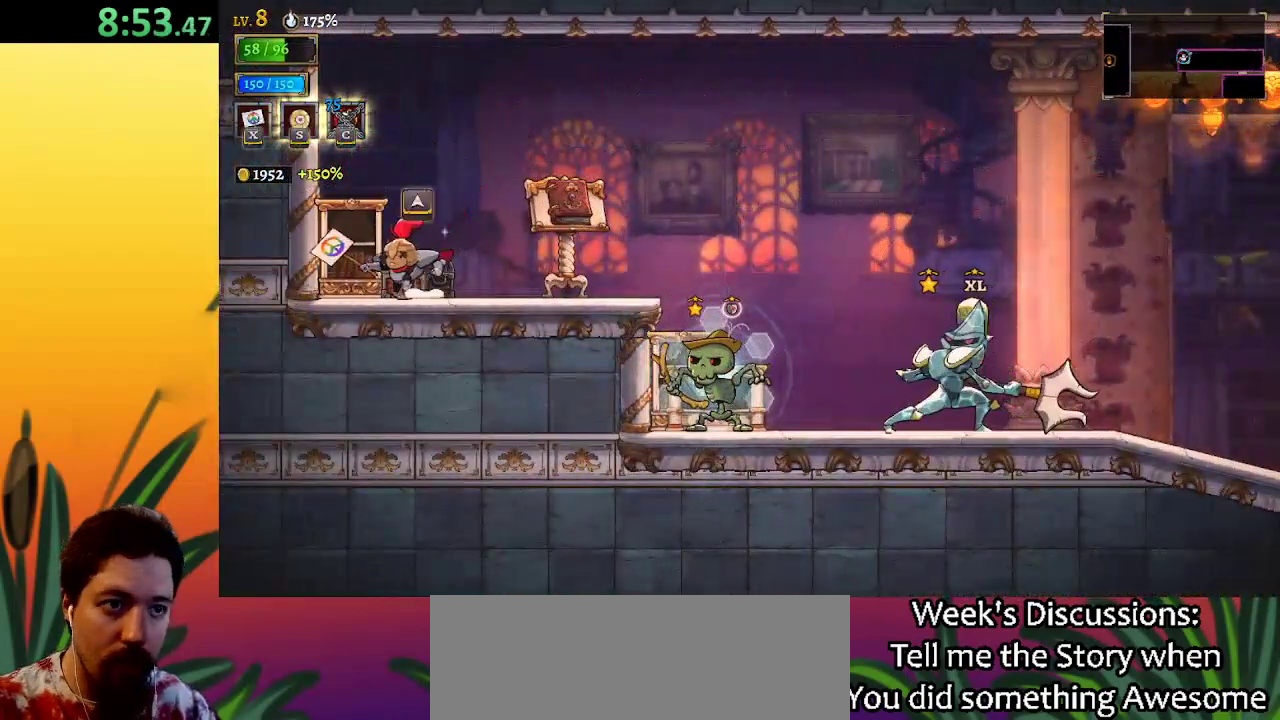
{"keys": ["left"], "events": [[33, "up", "down"], [117, "left", "up"], [167, "right", "down"], [200, "up", "up"], [350, "right", "up"], [450, "left", "down"]]}
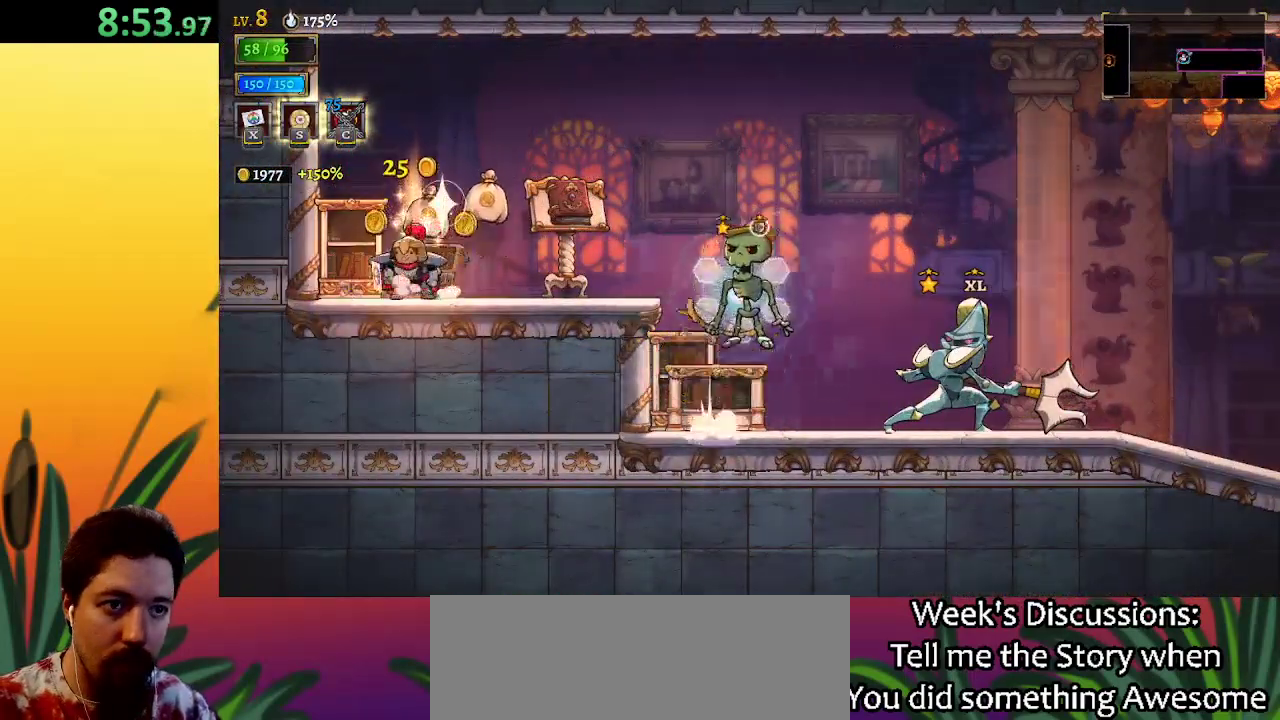
{"keys": ["left"], "events": [[183, "left", "up"], [333, "right", "down"], [400, "right", "up"], [450, "left", "down"]]}
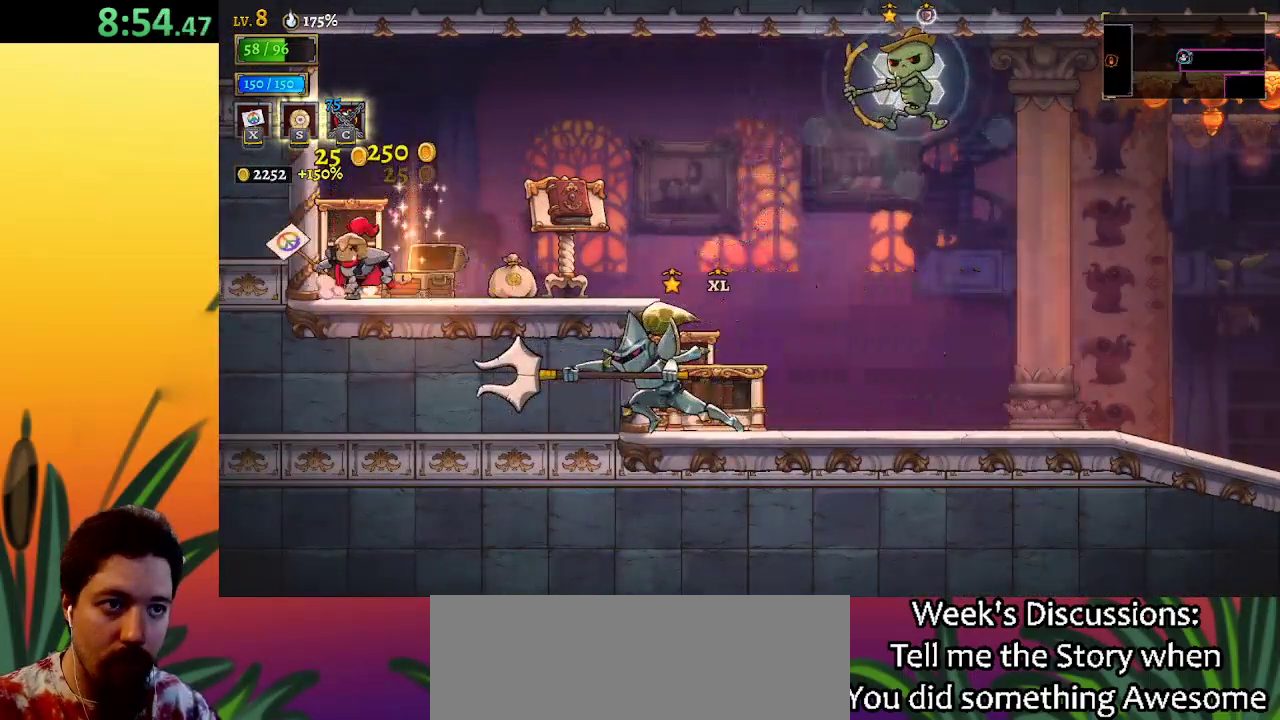
{"keys": ["right", "z"], "events": [[150, "left", "up"], [383, "right", "down"], [417, "z", "down"]]}
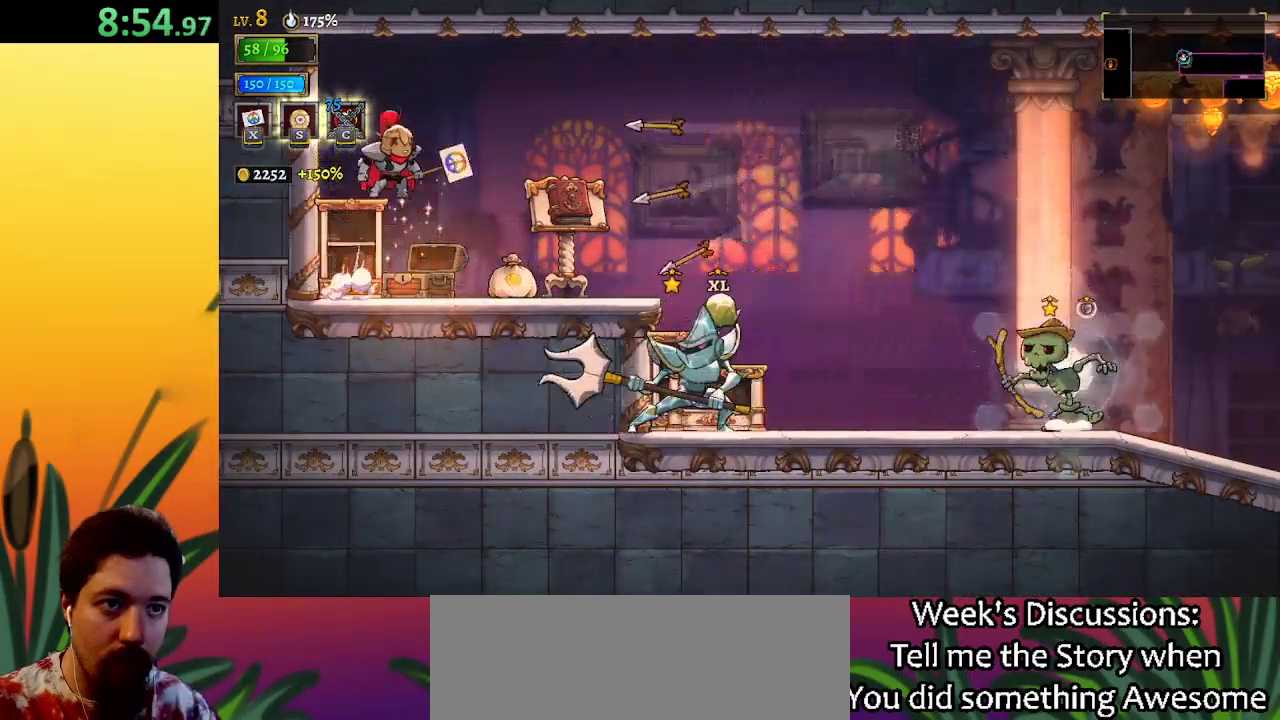
{"keys": [], "events": [[117, "z", "up"], [200, "z", "down"], [300, "right", "up"], [450, "z", "up"]]}
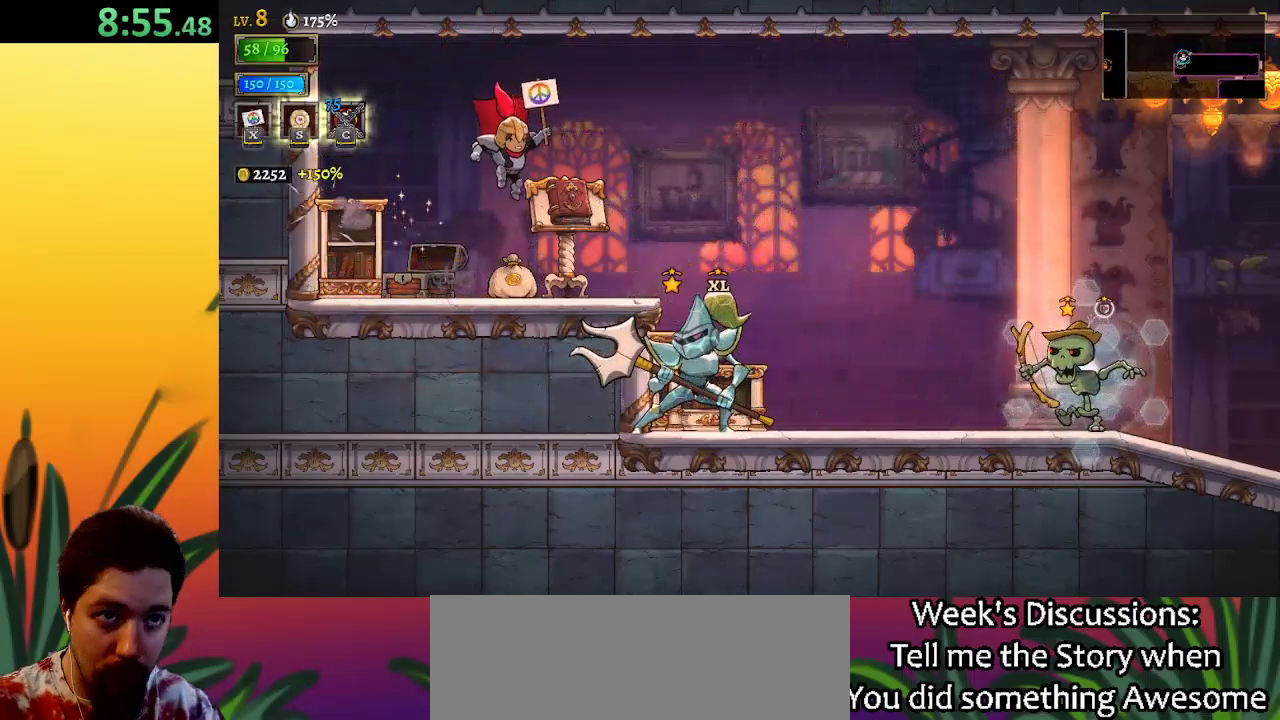
{"keys": ["right"], "events": [[317, "right", "down"]]}
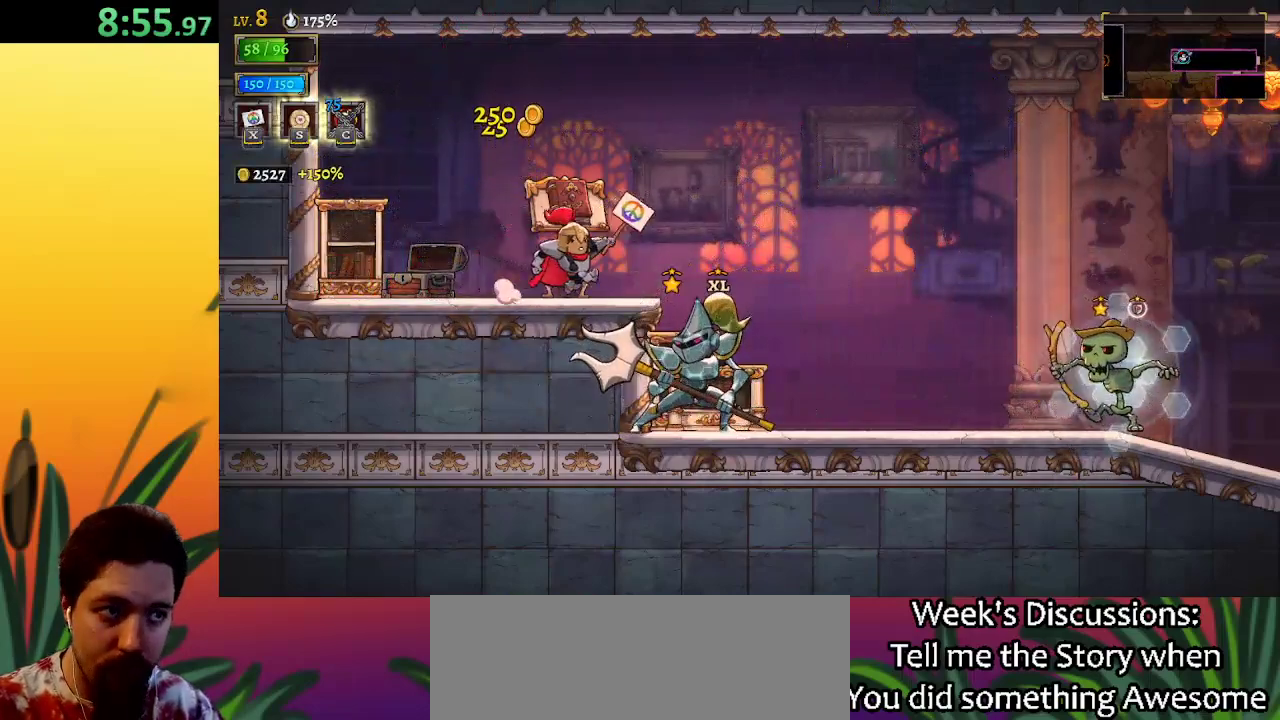
{"keys": ["d", "right"], "events": [[50, "z", "down"], [233, "d", "down"], [283, "z", "up"]]}
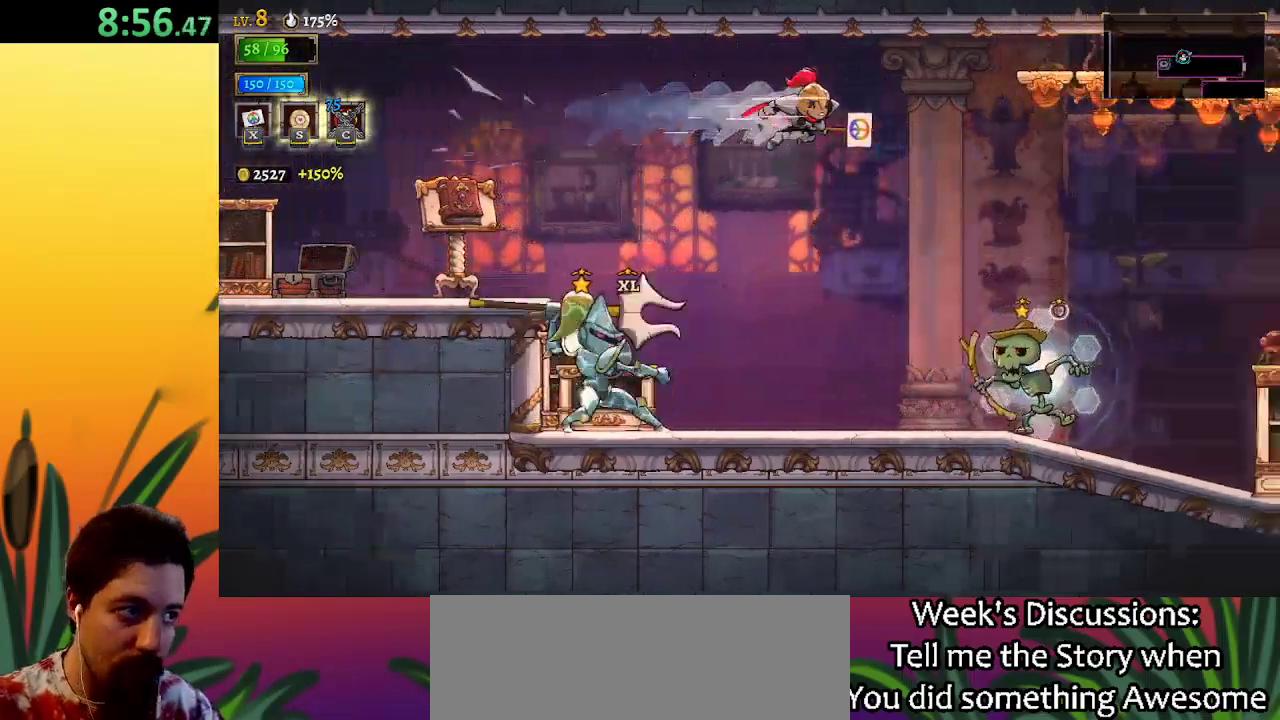
{"keys": ["down", "right"], "events": [[17, "d", "up"], [400, "down", "down"]]}
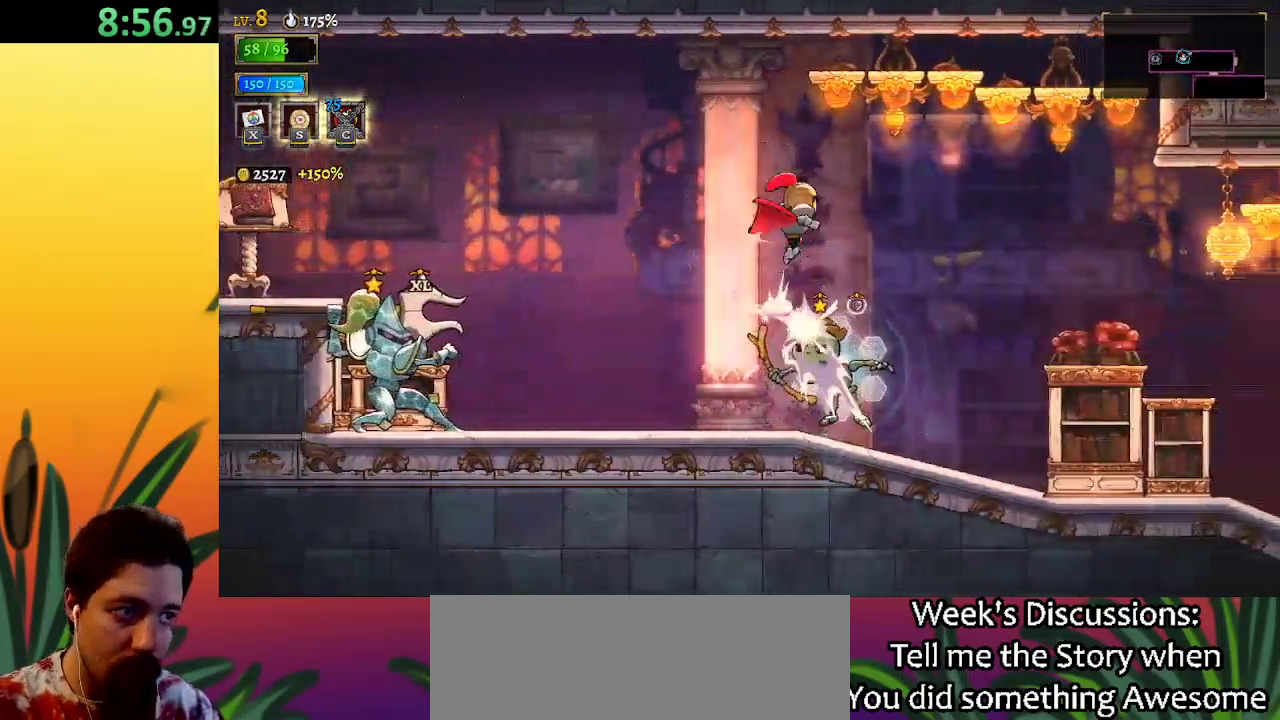
{"keys": ["right", "x"], "events": [[50, "down", "up"], [417, "x", "down"]]}
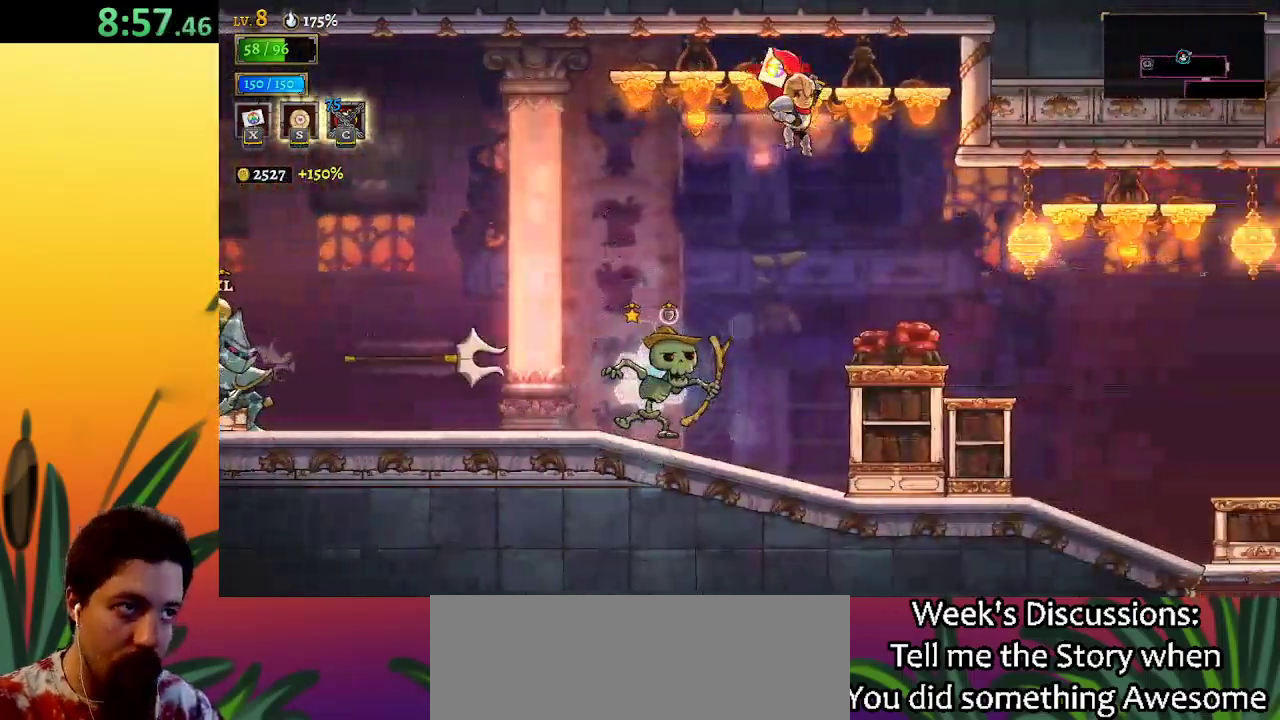
{"keys": ["d", "right"], "events": [[17, "x", "up"], [467, "d", "down"]]}
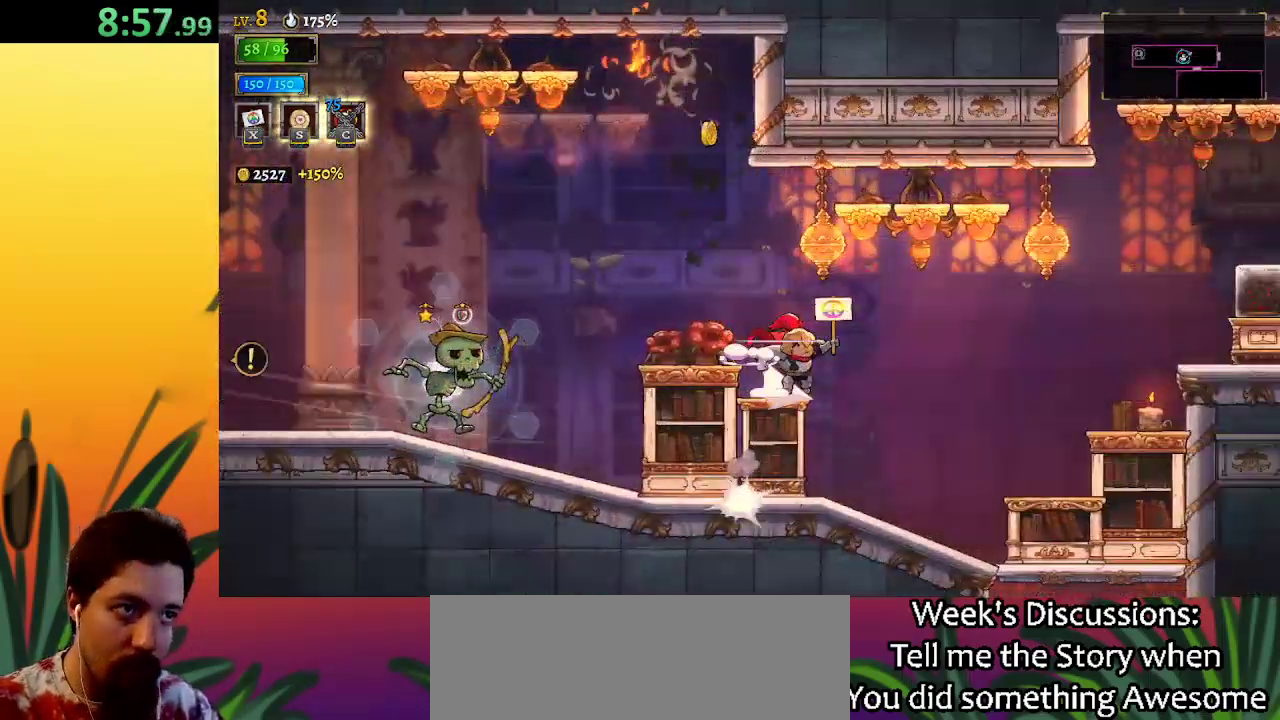
{"keys": ["right"], "events": [[217, "d", "up"]]}
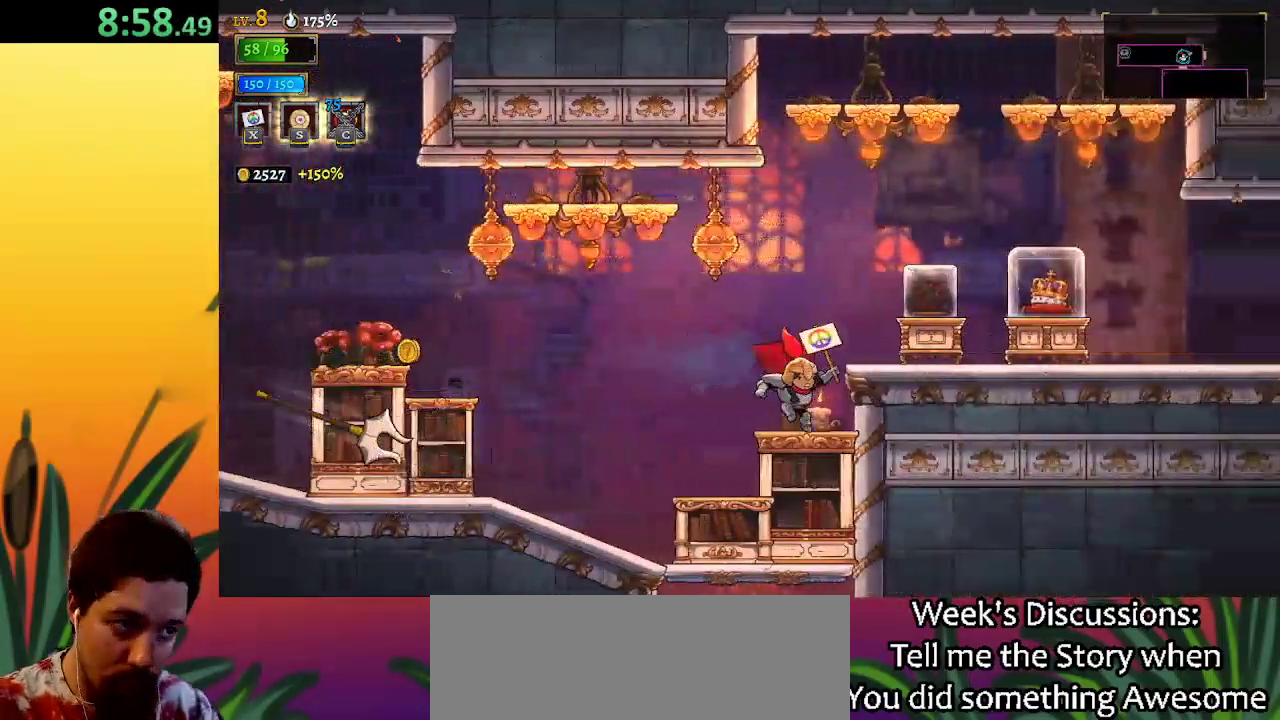
{"keys": ["z"], "events": [[83, "down", "down"], [183, "down", "up"], [417, "right", "up"], [467, "z", "down"]]}
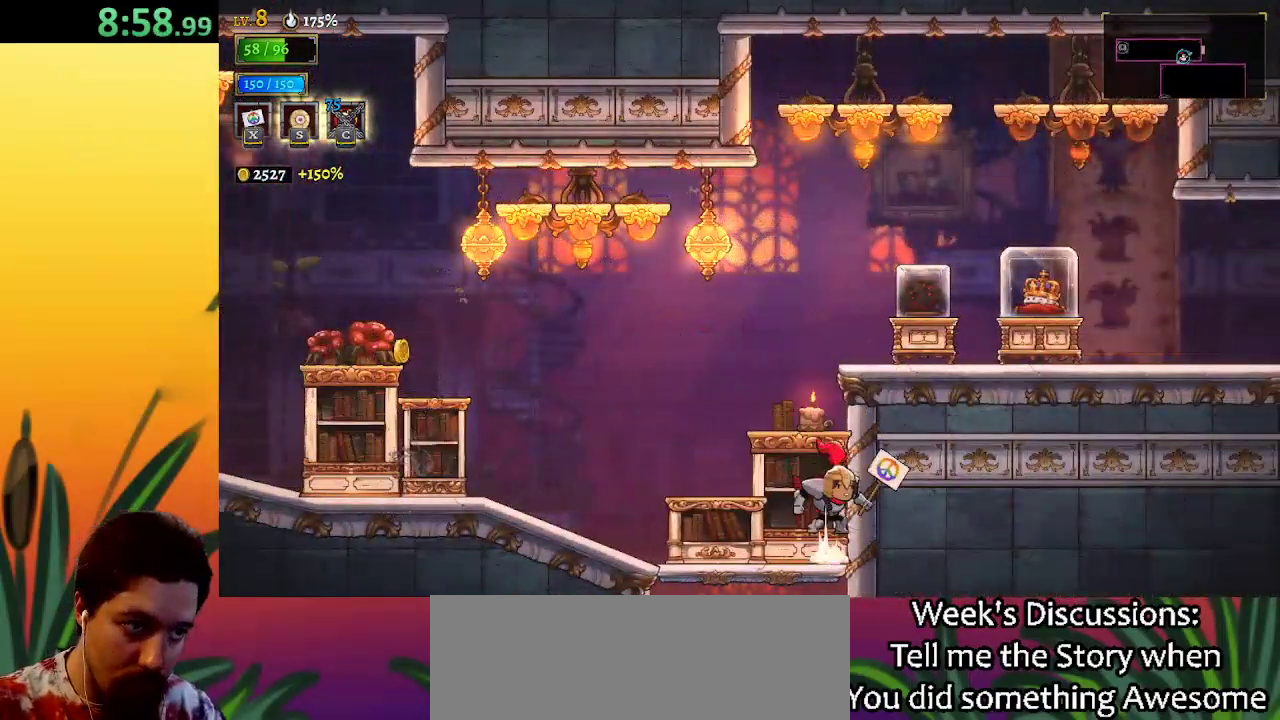
{"keys": ["right", "x", "z"], "events": [[133, "x", "down"], [233, "right", "down"]]}
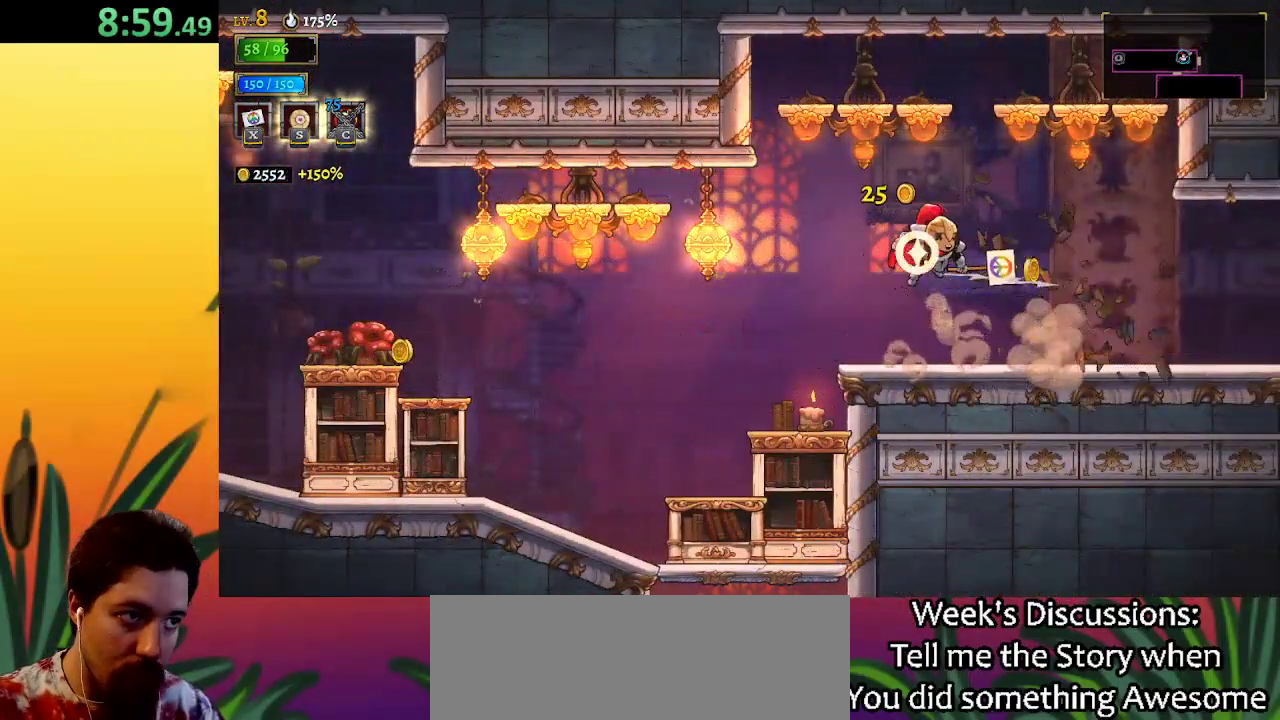
{"keys": ["right"], "events": [[17, "x", "up"], [17, "z", "up"], [167, "right", "up"], [217, "x", "down"], [267, "x", "up"], [300, "left", "down"], [483, "left", "up"], [483, "right", "down"]]}
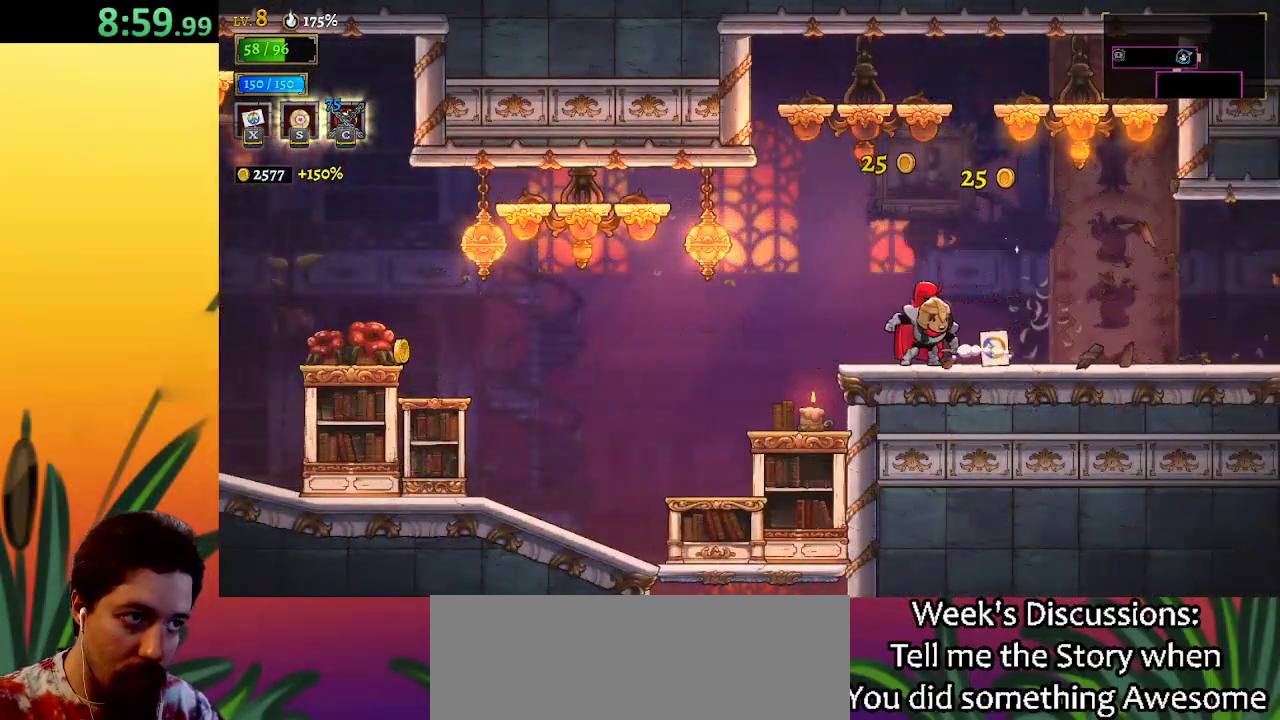
{"keys": ["right"], "events": [[83, "d", "down"], [367, "d", "up"]]}
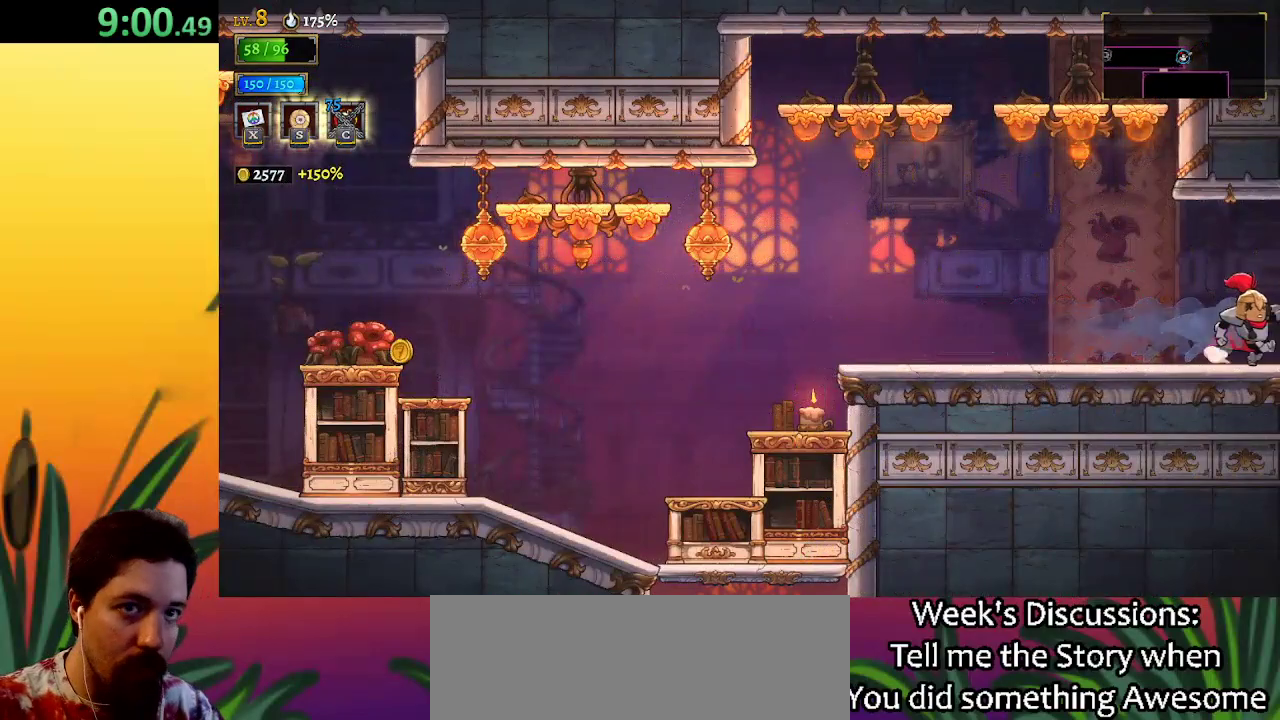
{"keys": [], "events": [[333, "right", "up"]]}
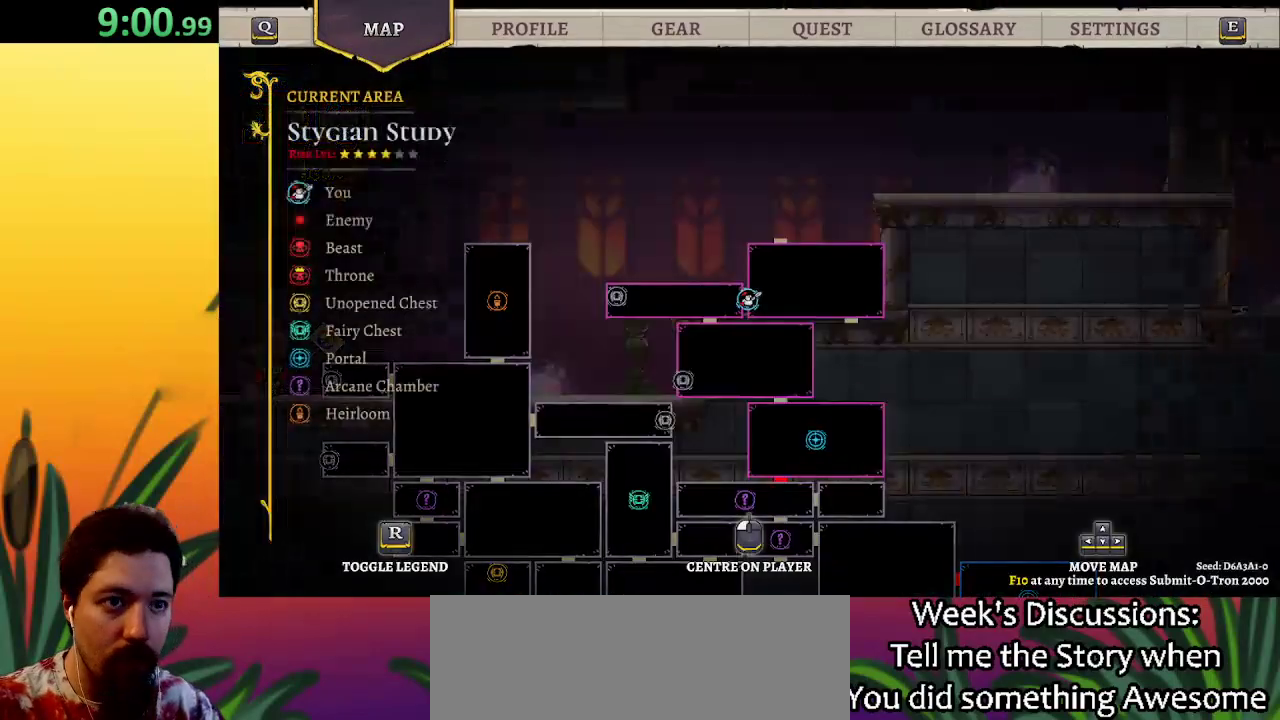
{"keys": ["right", "z"], "events": [[167, "right", "down"], [450, "z", "down"]]}
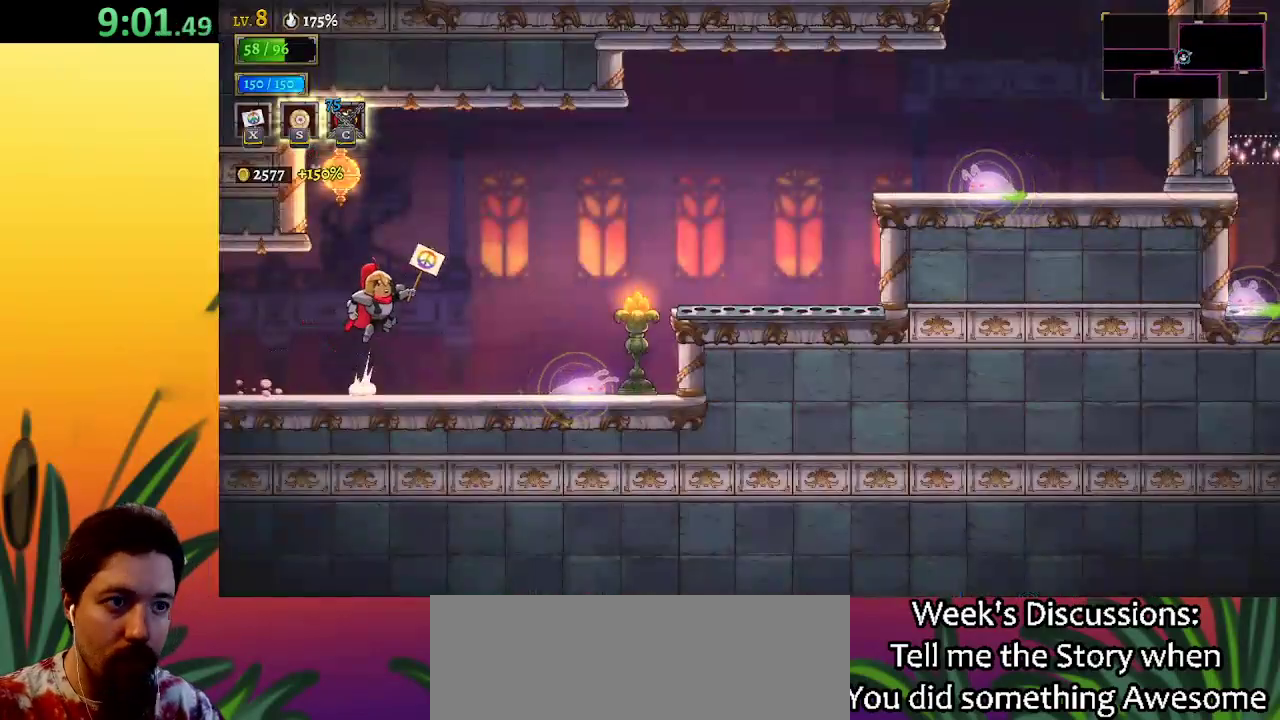
{"keys": ["right"], "events": [[167, "d", "down"], [167, "z", "up"], [367, "d", "up"]]}
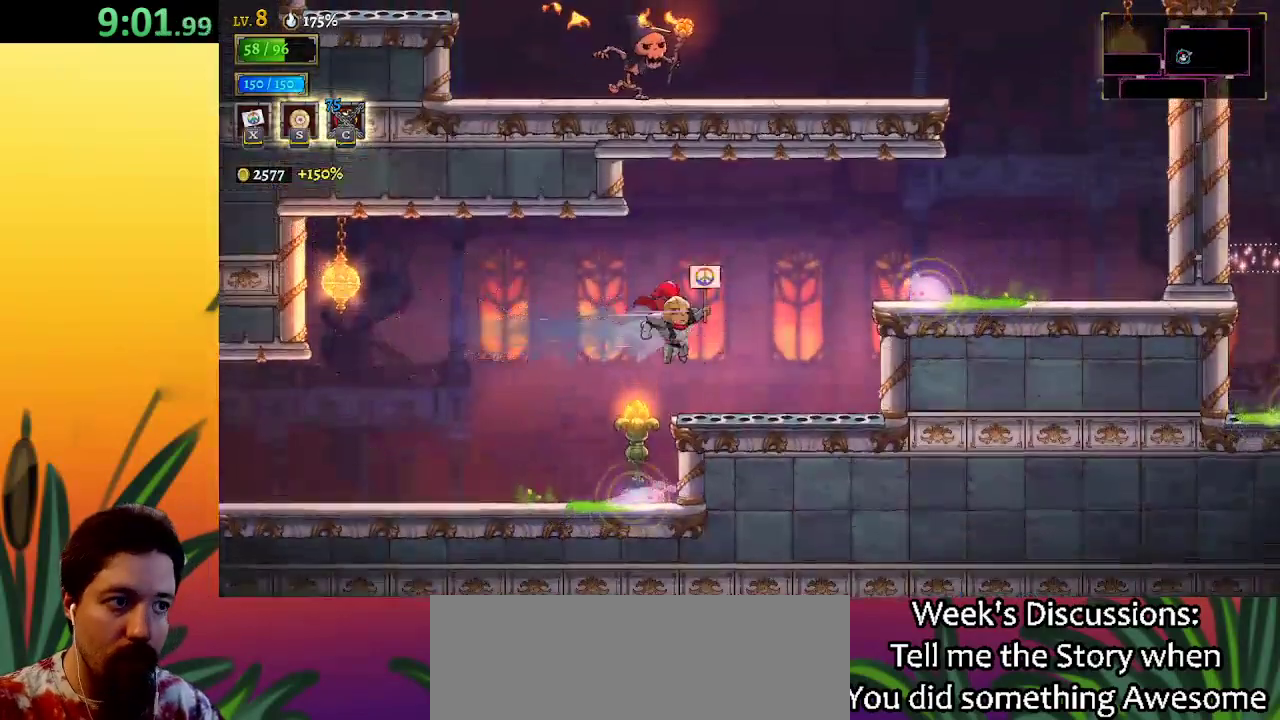
{"keys": ["right", "z"], "events": [[150, "right", "up"], [300, "z", "down"], [333, "right", "down"]]}
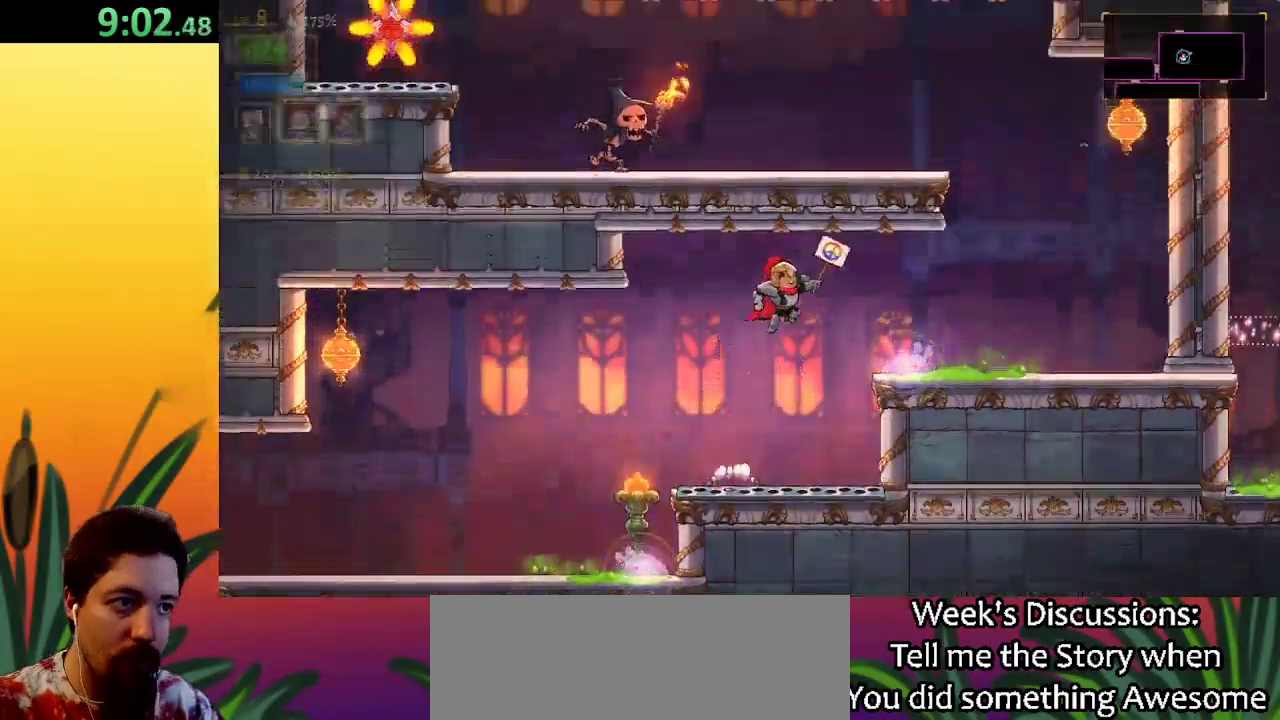
{"keys": ["right"], "events": [[117, "d", "down"], [117, "z", "up"], [300, "d", "up"]]}
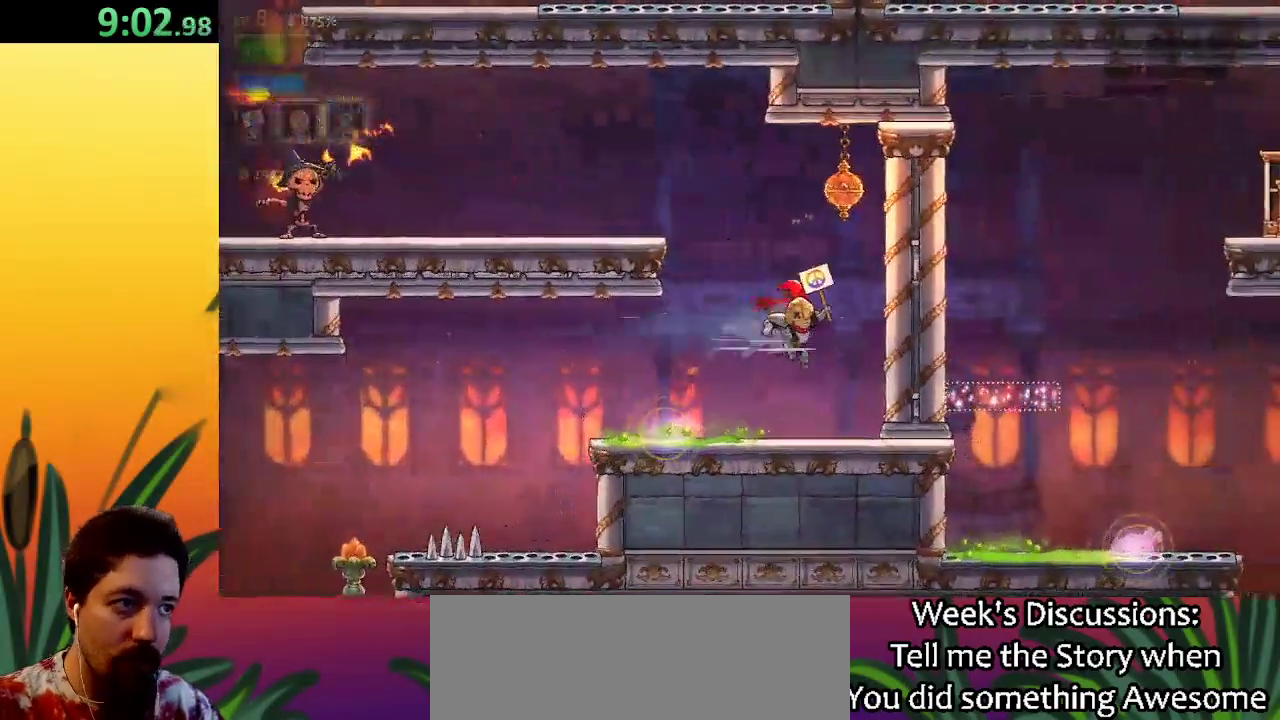
{"keys": ["left", "z"], "events": [[133, "right", "up"], [267, "z", "down"], [317, "left", "down"]]}
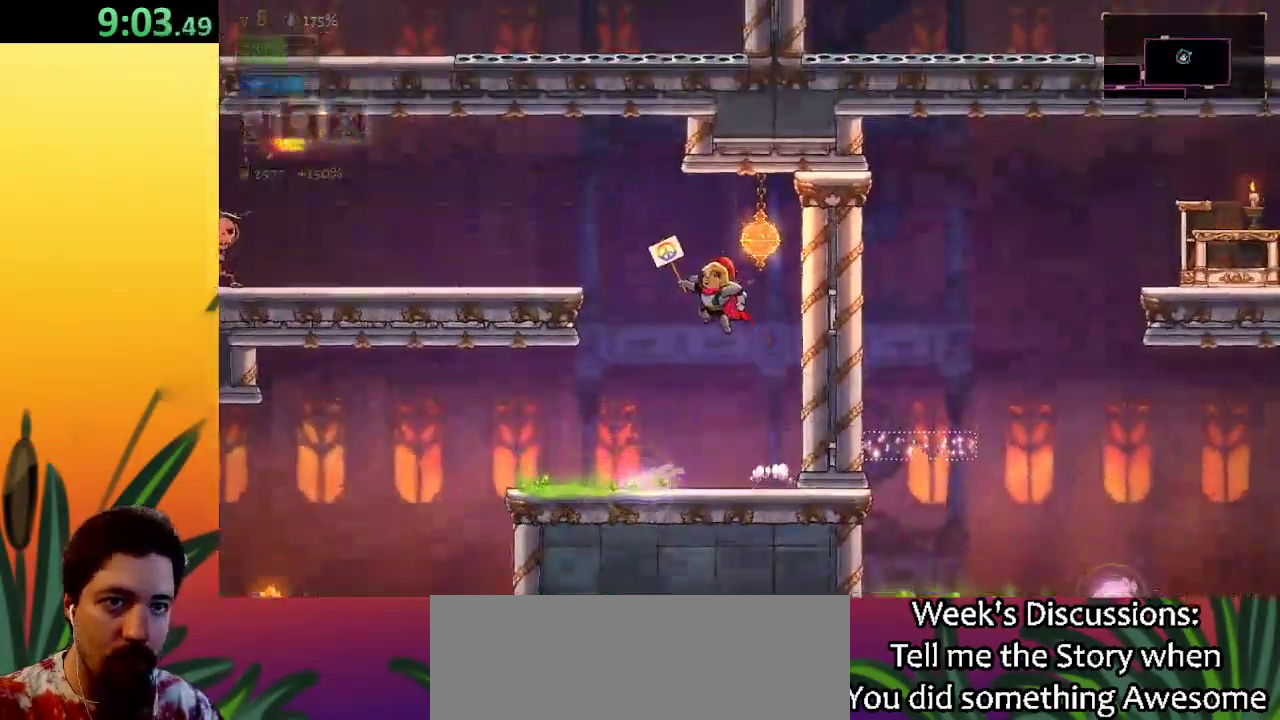
{"keys": ["right"], "events": [[100, "left", "up"], [183, "down", "down"], [183, "right", "down"], [183, "z", "up"], [383, "down", "up"]]}
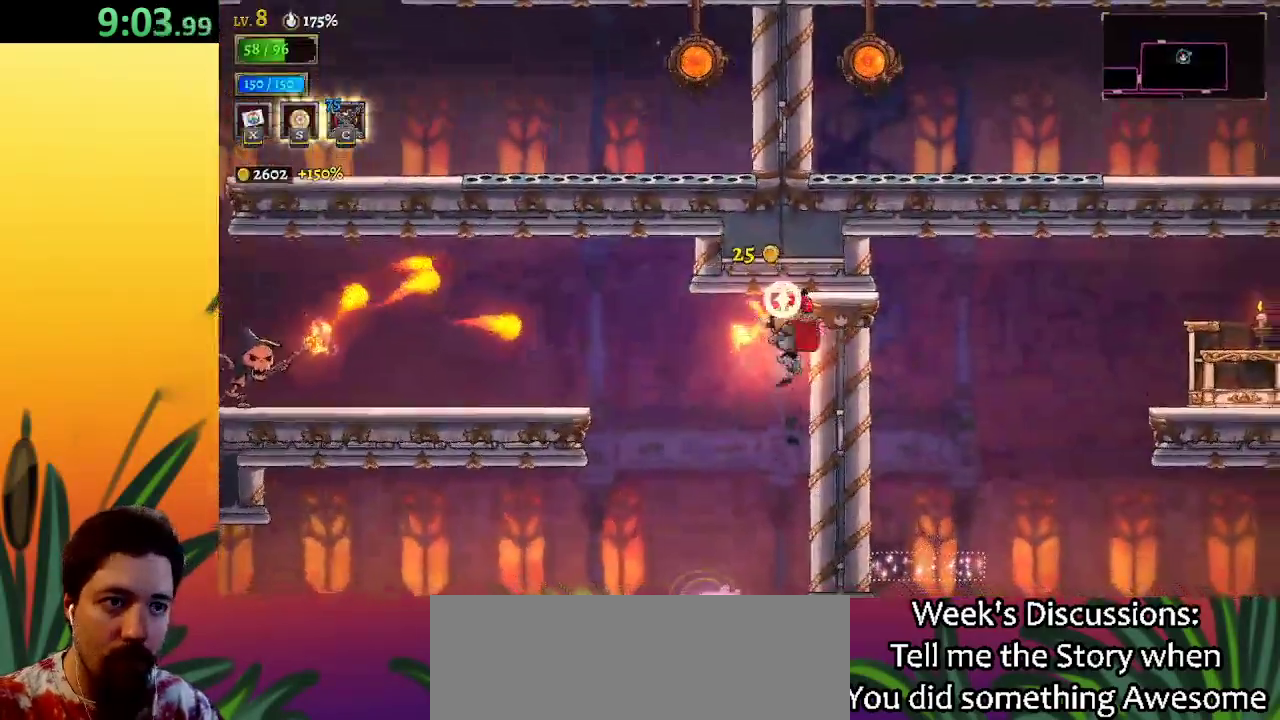
{"keys": ["a", "right"], "events": [[367, "a", "down"]]}
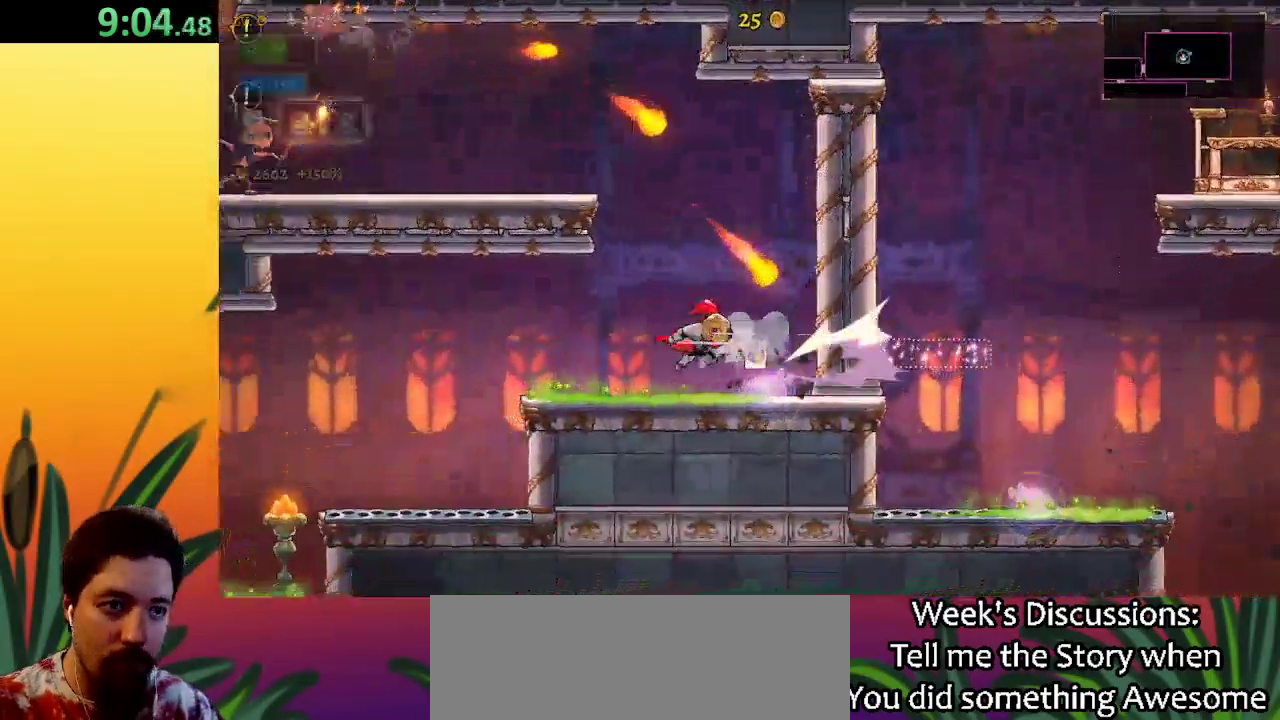
{"keys": ["left"], "events": [[200, "a", "up"], [300, "right", "up"], [333, "left", "down"]]}
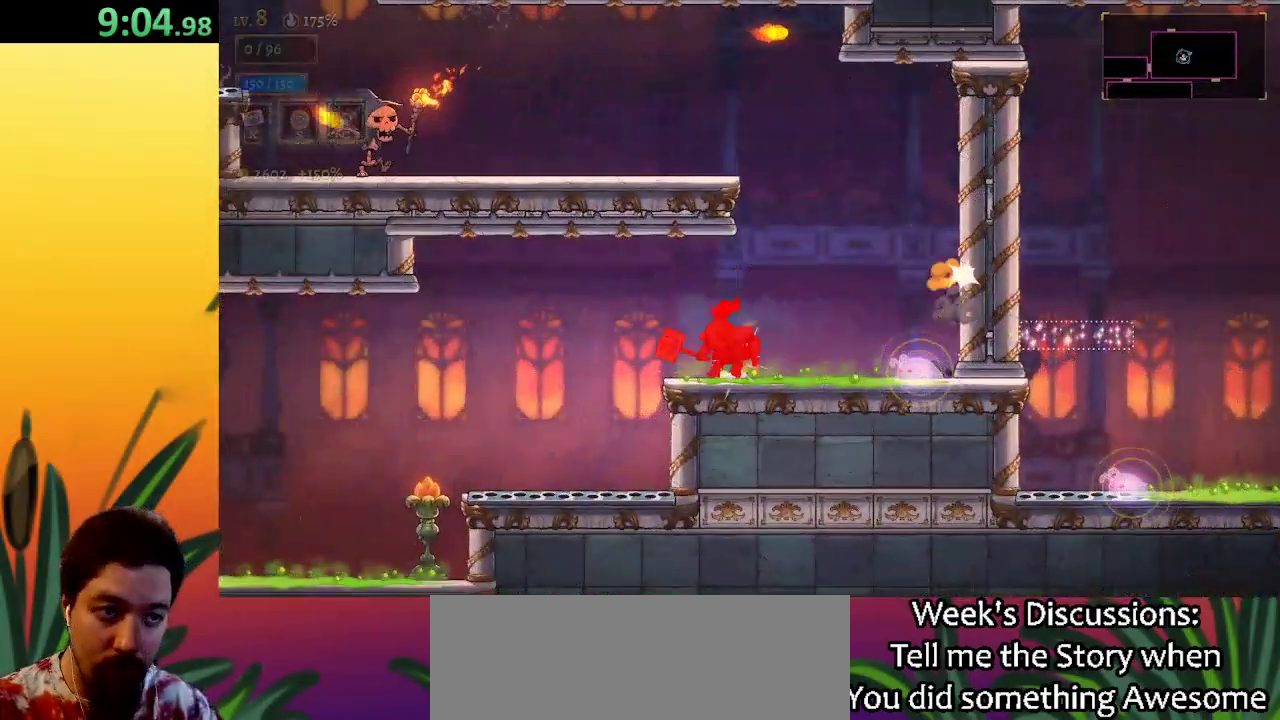
{"keys": [], "events": [[217, "left", "up"]]}